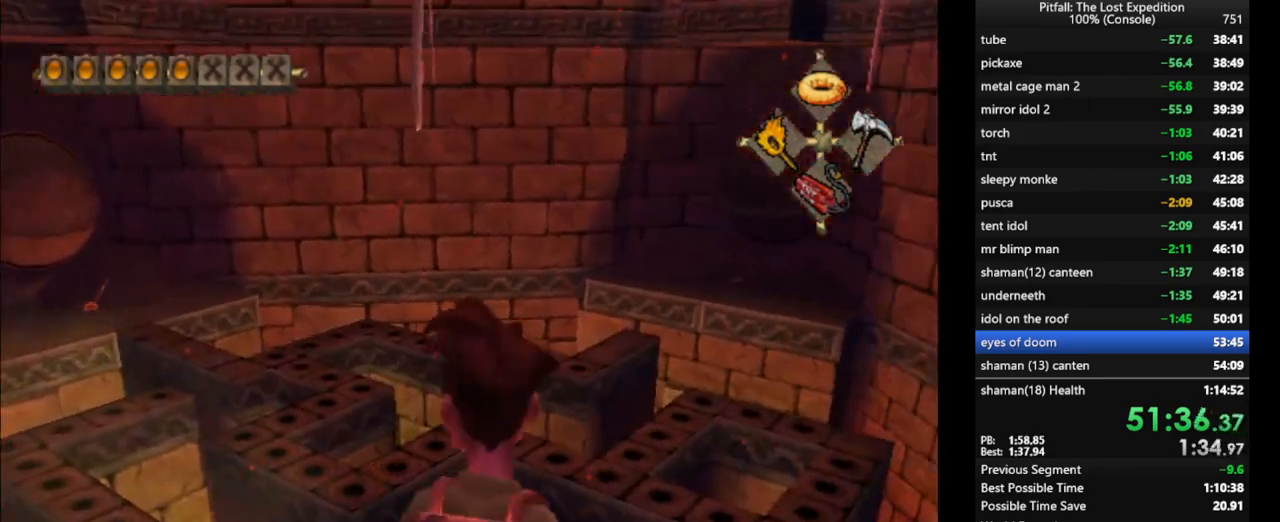
Gameplay with a controller (Nintendo layout); each line is a JSON object with the inputs held at the frame after it. "events" lists button and stick changes between this image and that frame as [ms after this image, input, new state], when the widget could be followed in between. Not read: L3 R3 START.
{"buttons": ["A"], "left_stick": "up", "right_stick": "center", "events": [[50, "left_stick", "up"], [300, "X", "down"], [317, "A", "down"], [383, "X", "up"]]}
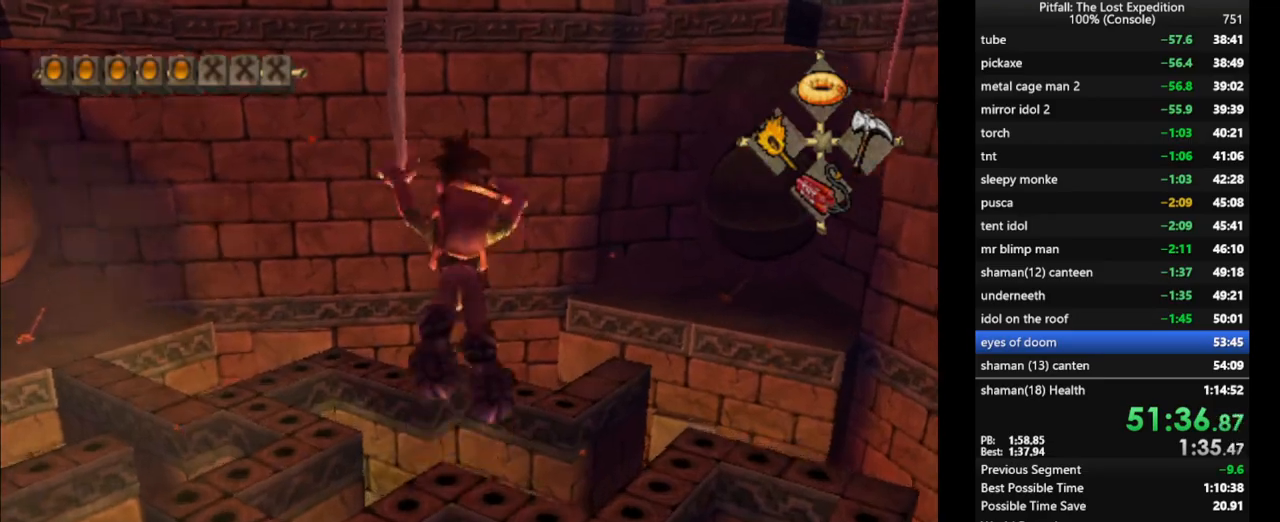
{"buttons": ["L1"], "left_stick": "right", "right_stick": "center", "events": [[17, "A", "up"], [183, "L1", "down"], [267, "left_stick", "up-right"], [383, "left_stick", "right"]]}
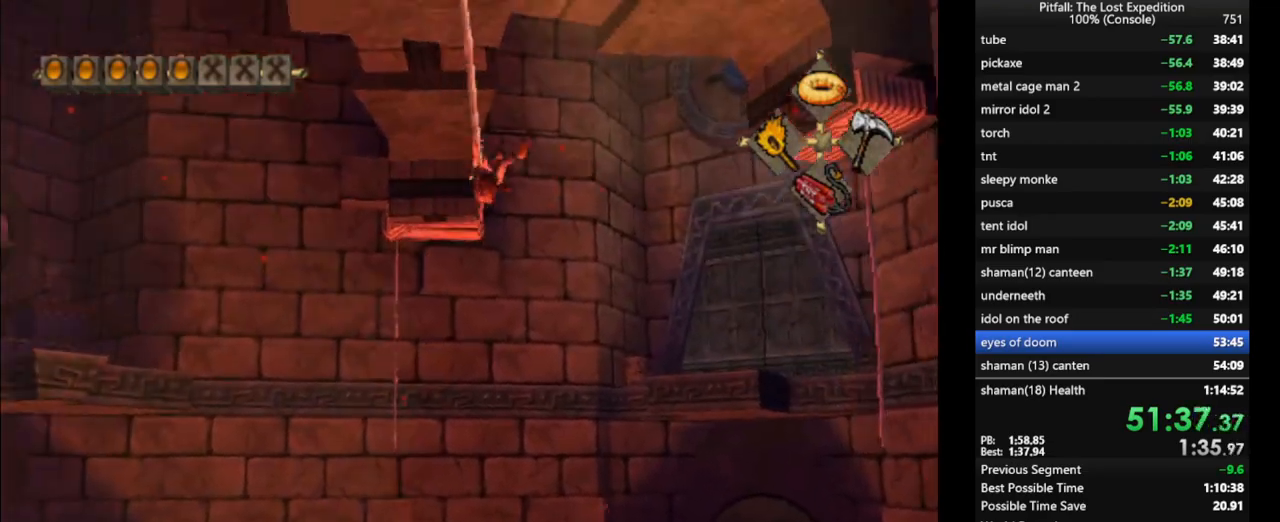
{"buttons": ["L1"], "left_stick": "down", "right_stick": "center"}
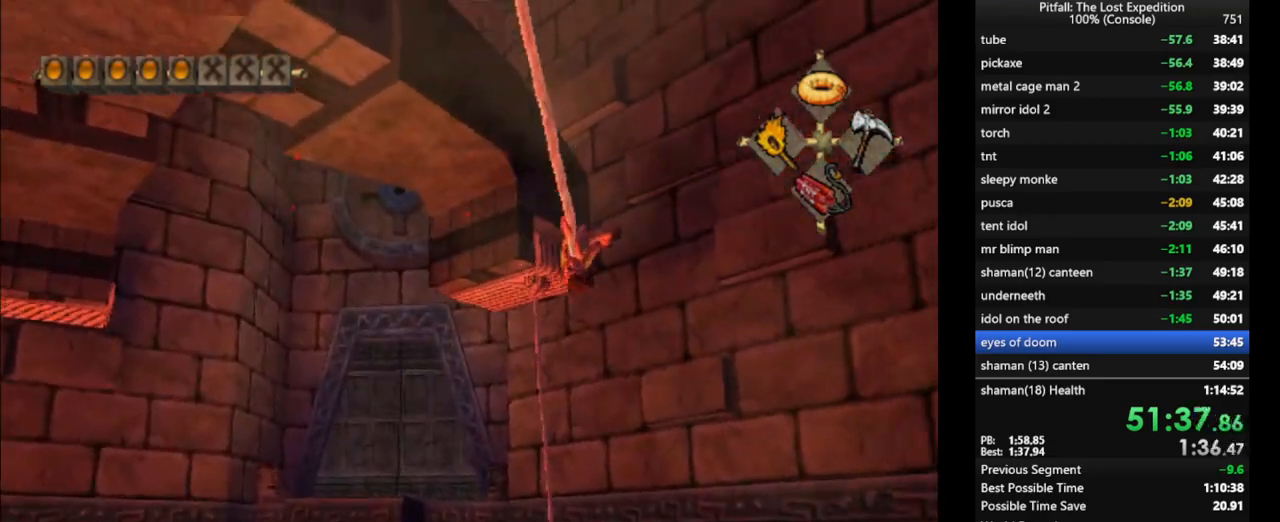
{"buttons": [], "left_stick": "down", "right_stick": "center", "events": [[50, "L1", "up"], [100, "left_stick", "center"], [133, "L1", "down"], [150, "left_stick", "down"], [233, "L1", "up"], [300, "left_stick", "center"], [350, "left_stick", "down"], [450, "left_stick", "center"], [500, "left_stick", "down"]]}
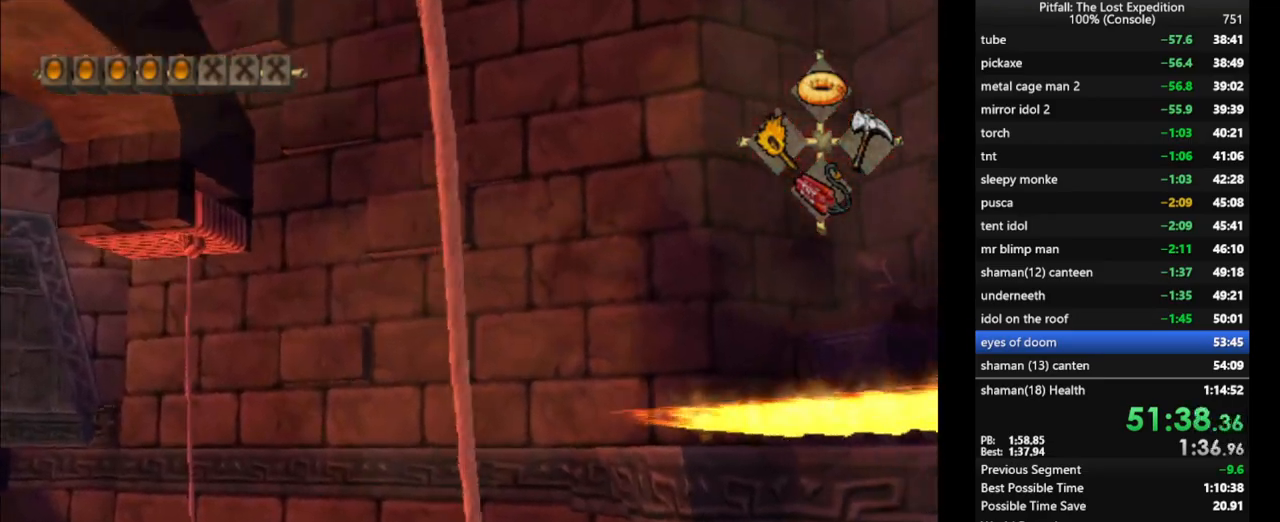
{"buttons": [], "left_stick": "down", "right_stick": "center", "events": [[100, "left_stick", "center"], [167, "left_stick", "down"]]}
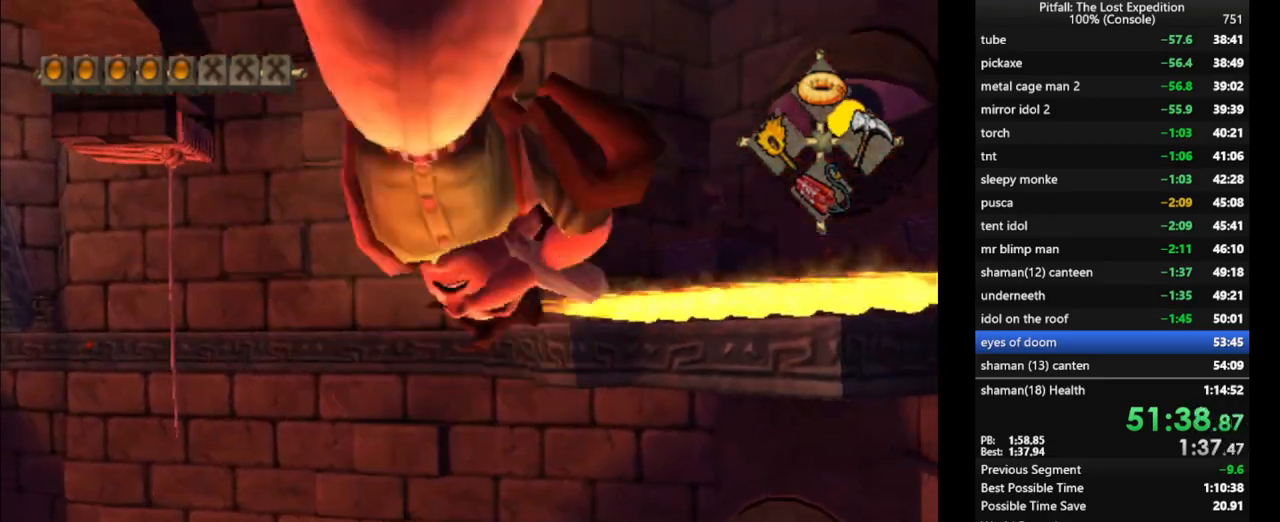
{"buttons": ["A"], "left_stick": "up", "right_stick": "center", "events": [[300, "left_stick", "up"], [450, "A", "down"]]}
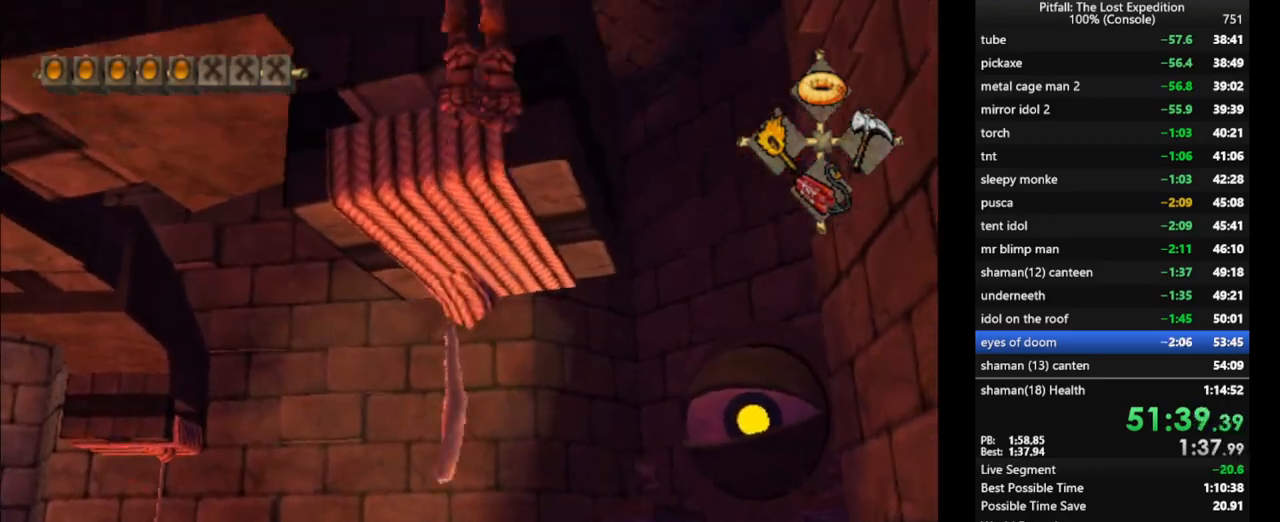
{"buttons": ["A", "L1"], "left_stick": "up", "right_stick": "center", "events": [[267, "A", "up"], [300, "A", "down"], [467, "L1", "down"]]}
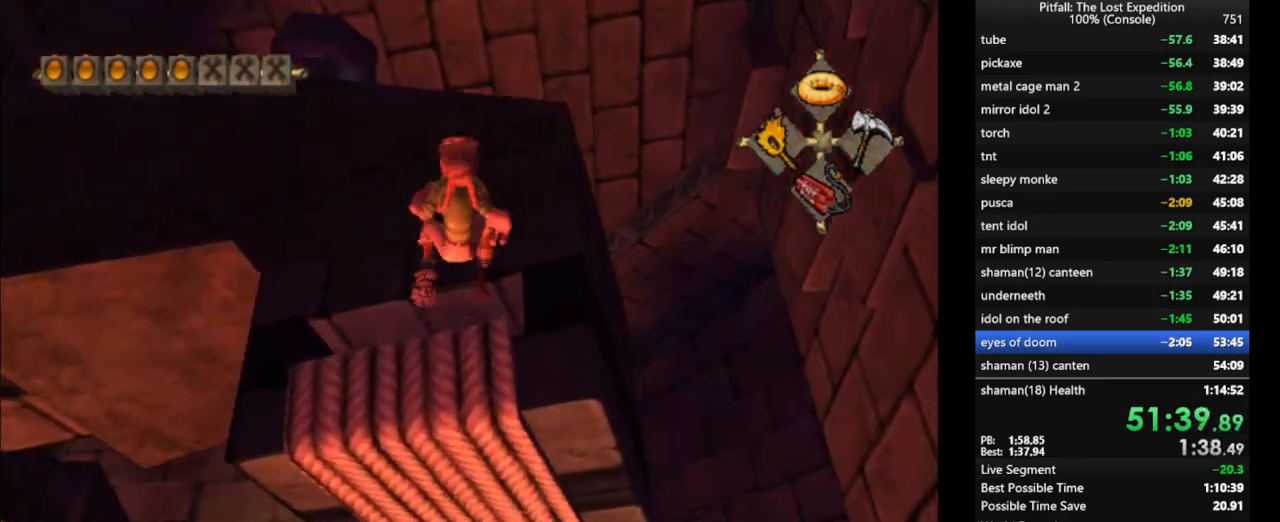
{"buttons": [], "left_stick": "up", "right_stick": "center", "events": [[83, "L1", "up"], [100, "A", "up"], [250, "L1", "down"], [317, "L1", "up"]]}
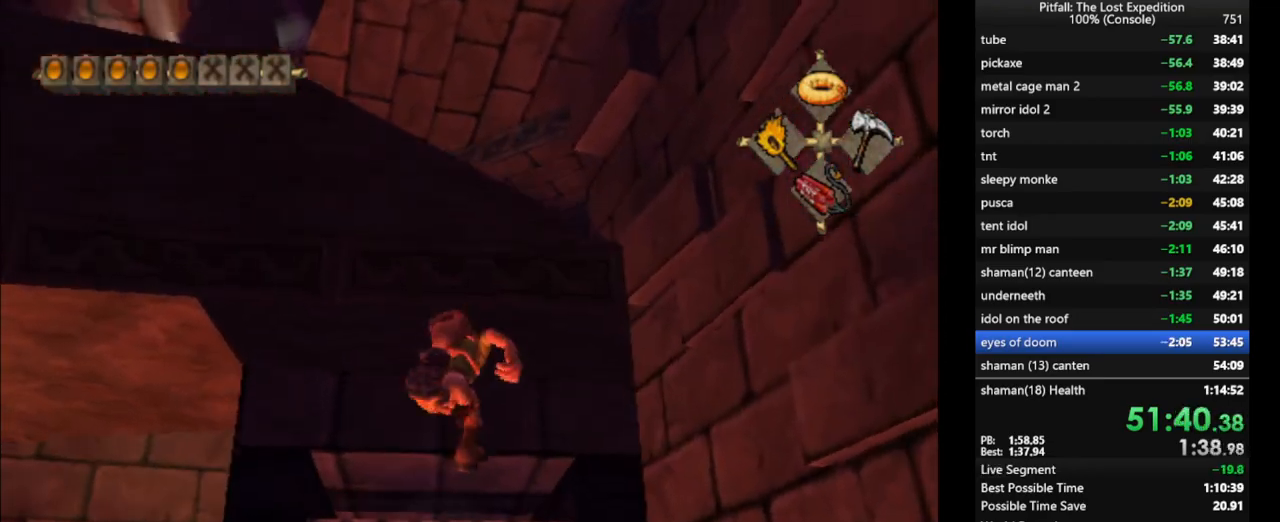
{"buttons": ["R1"], "left_stick": "up", "right_stick": "center", "events": [[17, "A", "down"], [233, "A", "up"], [267, "B", "down"], [433, "B", "up"], [433, "R1", "down"]]}
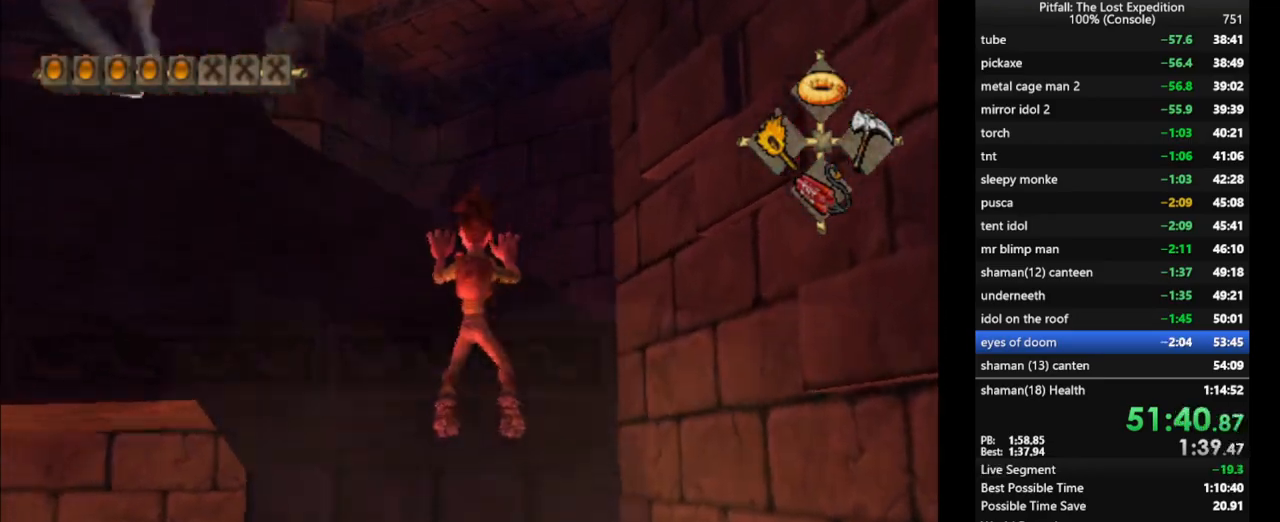
{"buttons": [], "left_stick": "up", "right_stick": "center", "events": [[67, "R1", "up"], [133, "R1", "down"], [233, "R1", "up"], [267, "R1", "down"], [350, "R1", "up"], [400, "R1", "down"], [483, "R1", "up"]]}
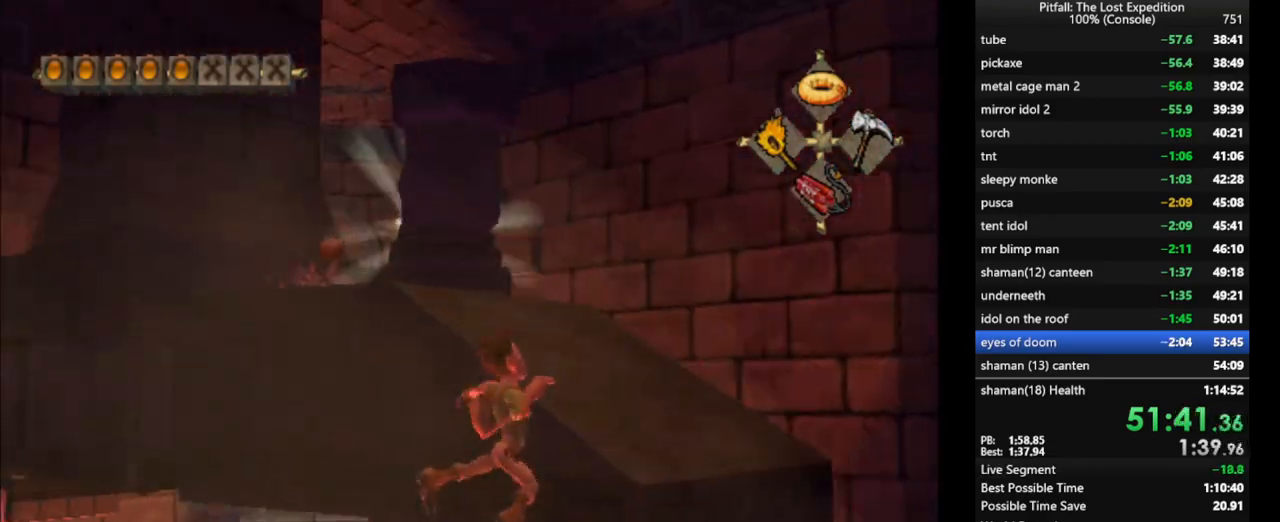
{"buttons": [], "left_stick": "up", "right_stick": "center", "events": [[50, "R1", "down"], [117, "R1", "up"], [183, "R1", "down"], [250, "R1", "up"], [283, "R1", "down"], [350, "R1", "up"]]}
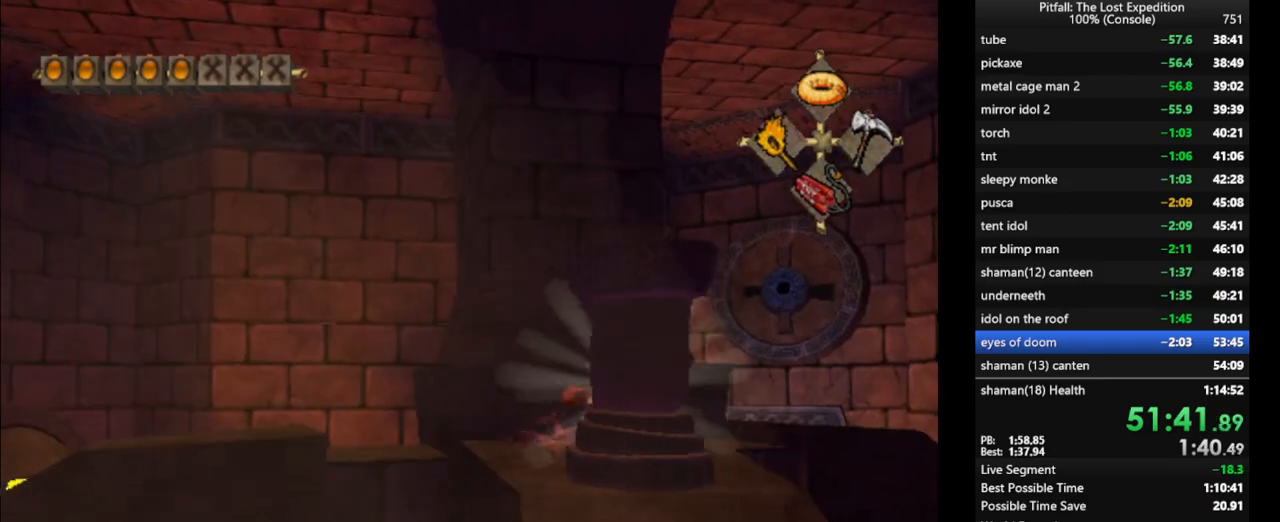
{"buttons": ["B"], "left_stick": "up", "right_stick": "center", "events": [[333, "A", "down"], [433, "A", "up"], [467, "B", "down"]]}
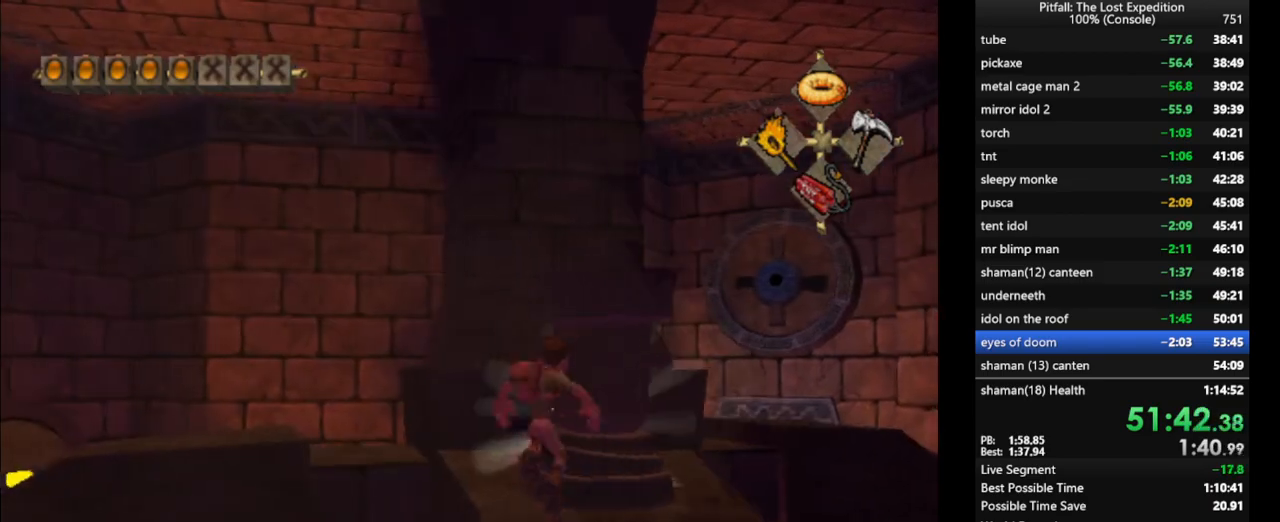
{"buttons": ["L1"], "left_stick": "up-right", "right_stick": "up", "events": [[33, "B", "up"], [183, "L1", "down"], [350, "left_stick", "up-right"], [350, "right_stick", "up"]]}
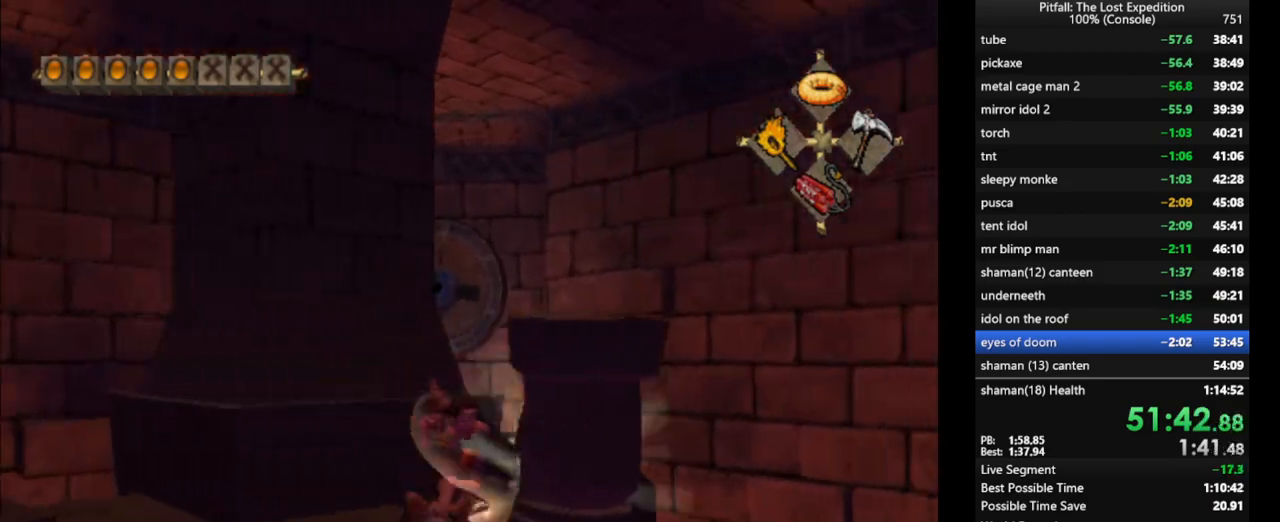
{"buttons": ["L1"], "left_stick": "up", "right_stick": "center", "events": [[183, "left_stick", "right"], [367, "left_stick", "up"], [417, "right_stick", "center"]]}
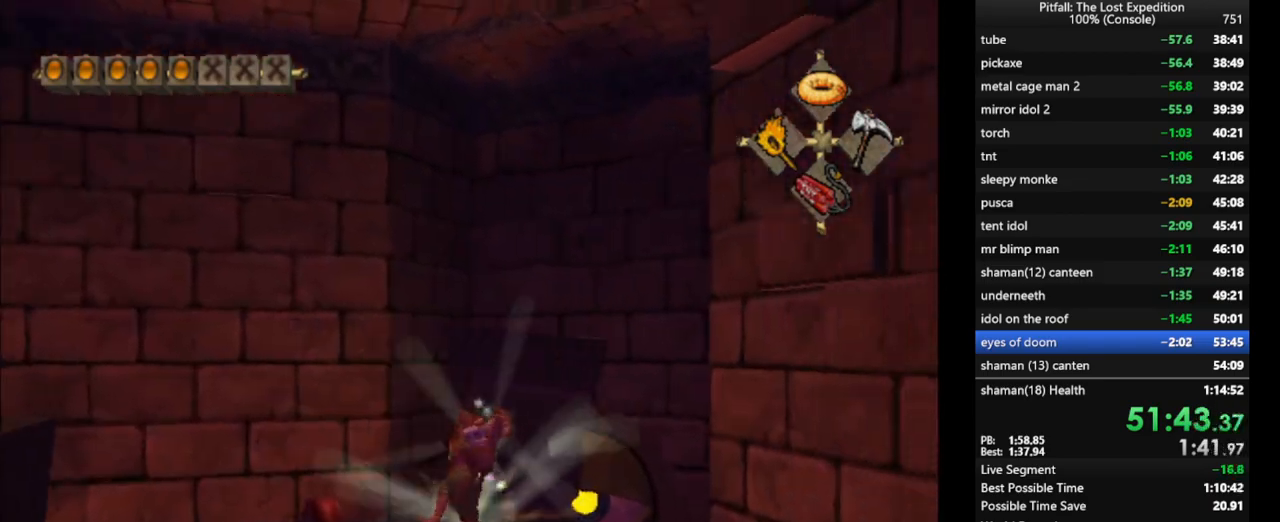
{"buttons": ["A", "L1"], "left_stick": "right", "right_stick": "center", "events": [[33, "left_stick", "right"], [183, "L1", "up"], [400, "L1", "down"], [483, "A", "down"]]}
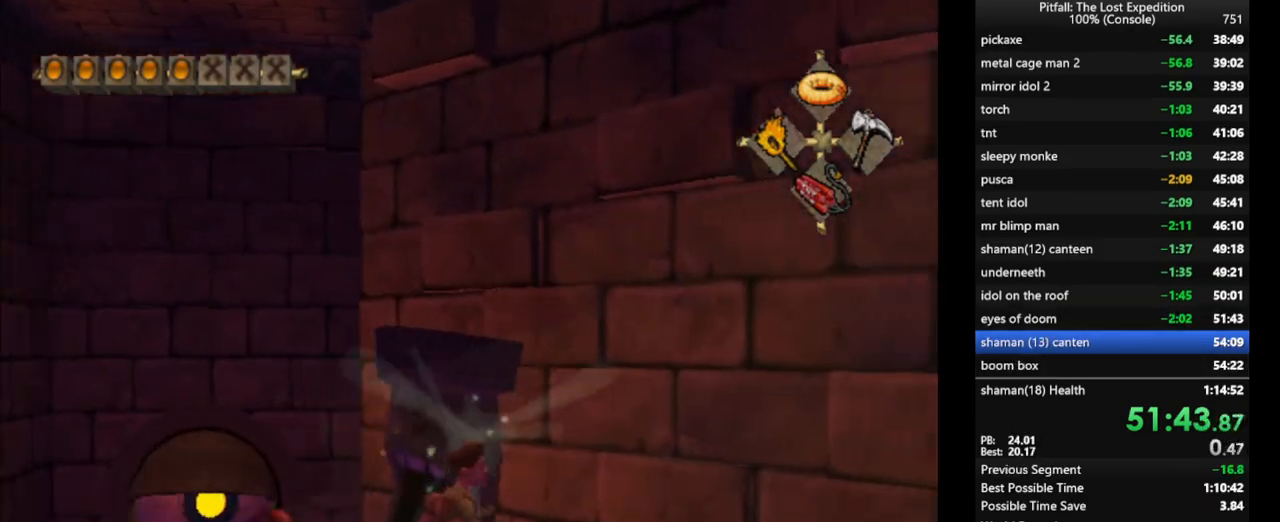
{"buttons": ["L1"], "left_stick": "up-right", "right_stick": "center", "events": [[350, "A", "up"], [417, "left_stick", "up-right"]]}
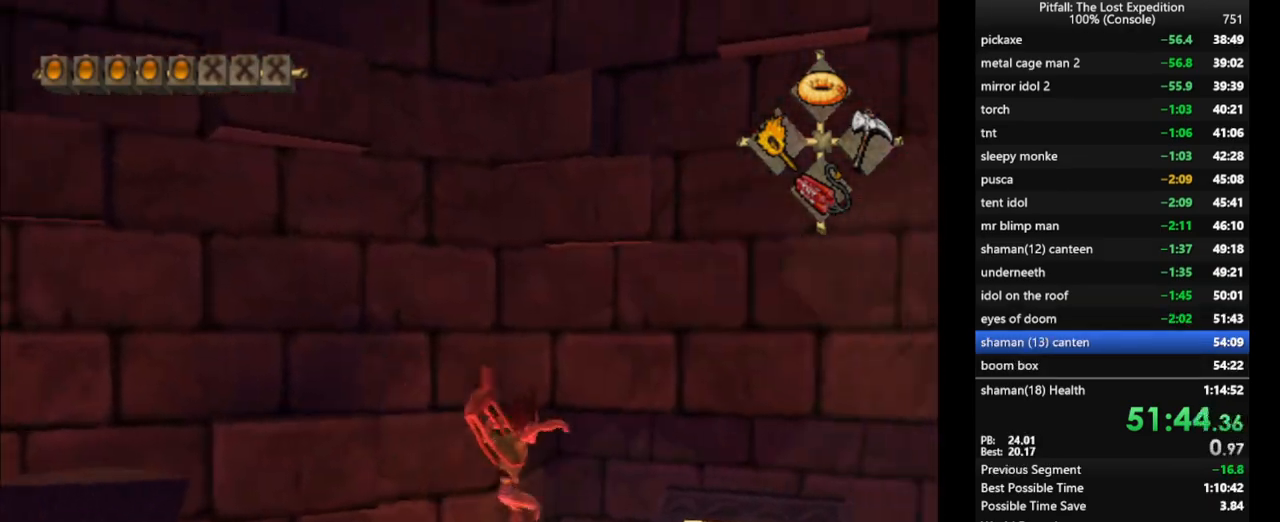
{"buttons": [], "left_stick": "up-left", "right_stick": "center", "events": [[167, "left_stick", "up"], [250, "L1", "up"], [433, "left_stick", "up-left"]]}
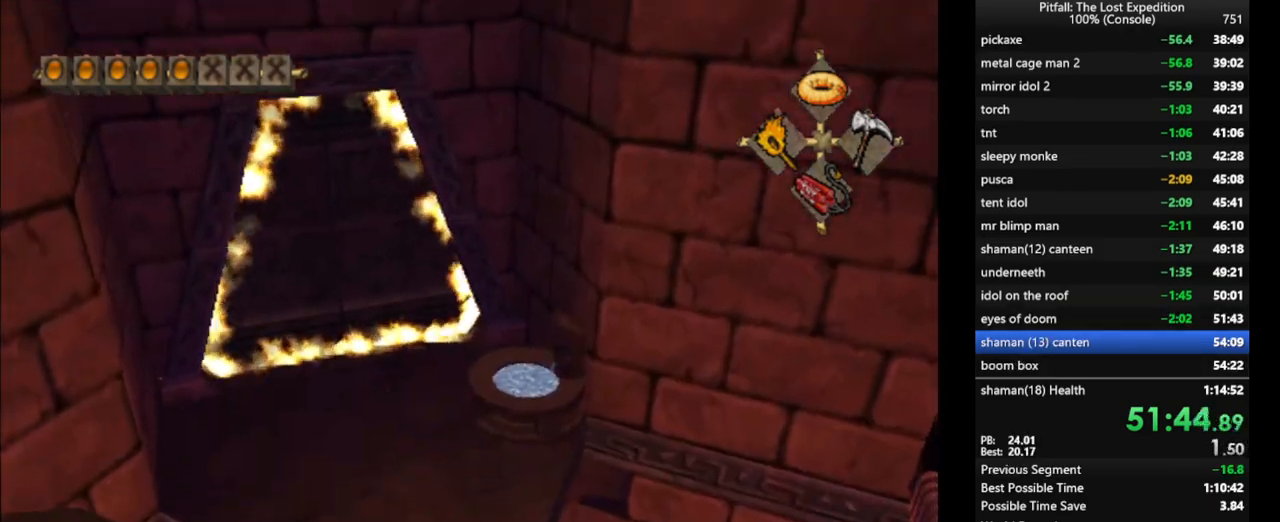
{"buttons": [], "left_stick": "up", "right_stick": "center", "events": [[167, "A", "down"], [250, "A", "up"], [367, "R1", "down"], [433, "R1", "up"], [450, "left_stick", "up"]]}
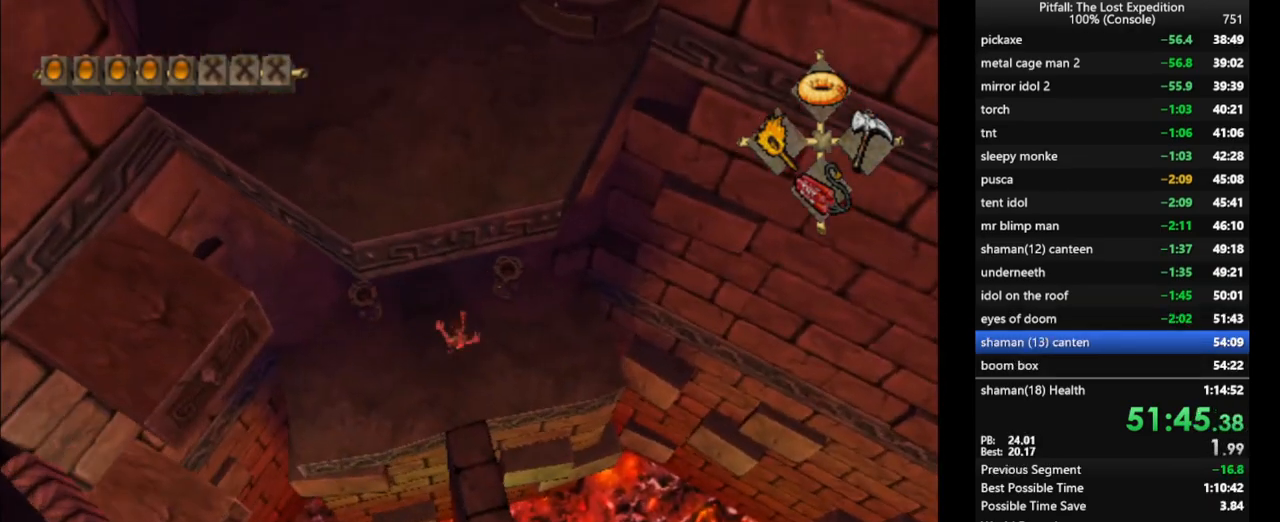
{"buttons": [], "left_stick": "up", "right_stick": "center", "events": [[117, "X", "down"], [183, "X", "up"], [267, "X", "down"], [333, "X", "up"], [417, "X", "down"], [450, "X", "up"]]}
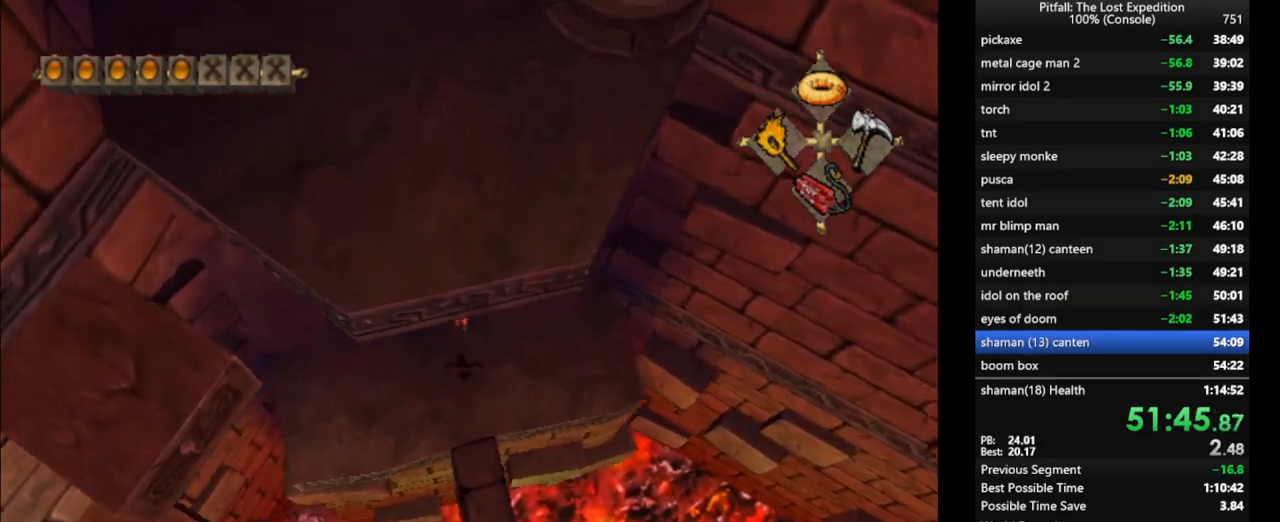
{"buttons": ["L1"], "left_stick": "up", "right_stick": "center", "events": [[50, "X", "down"], [100, "X", "up"], [183, "X", "down"], [250, "X", "up"], [333, "X", "down"], [383, "X", "up"], [450, "X", "down"], [500, "L1", "down"], [500, "X", "up"]]}
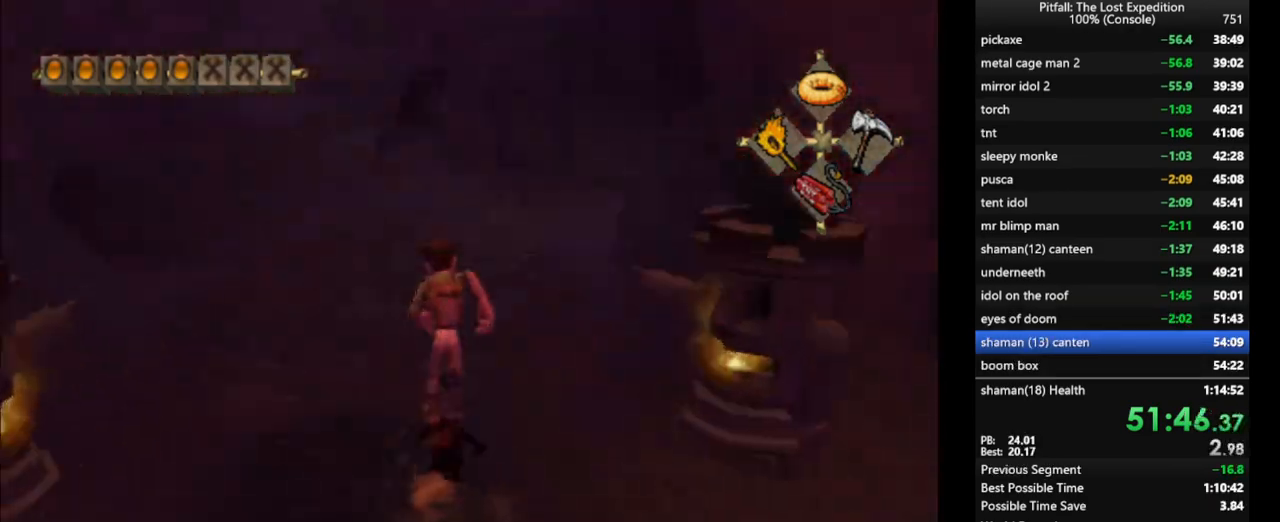
{"buttons": ["X", "L1"], "left_stick": "up", "right_stick": "center", "events": [[150, "X", "down"], [217, "X", "up"], [250, "X", "down"], [317, "X", "up"], [350, "X", "down"], [400, "X", "up"], [467, "X", "down"]]}
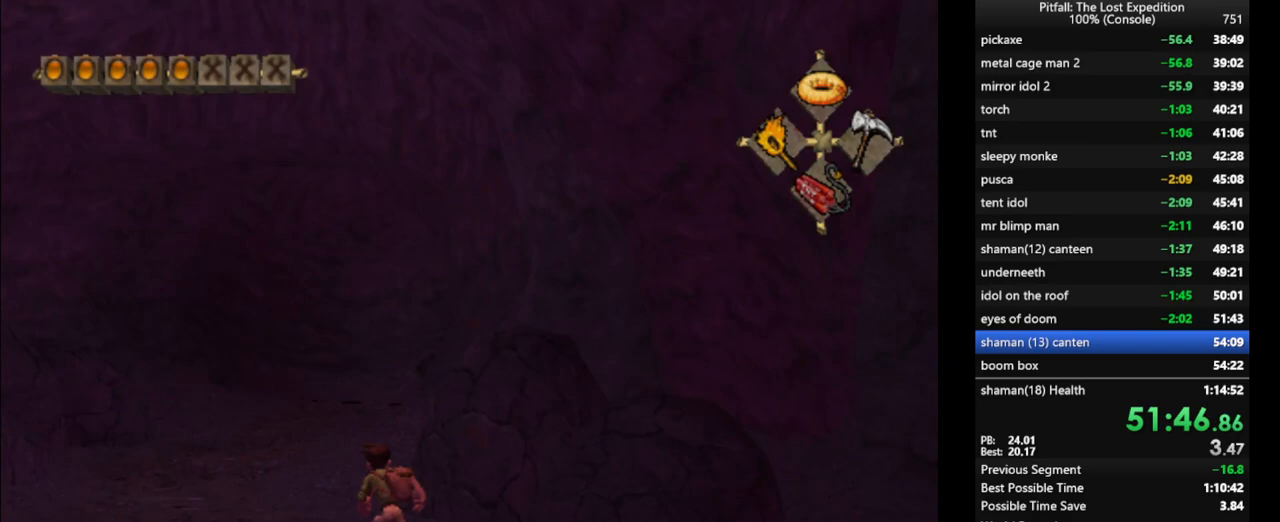
{"buttons": [], "left_stick": "up", "right_stick": "center", "events": [[17, "X", "up"], [50, "X", "down"], [100, "X", "up"], [133, "X", "down"], [183, "X", "up"], [200, "L1", "up"], [250, "X", "down"], [300, "X", "up"]]}
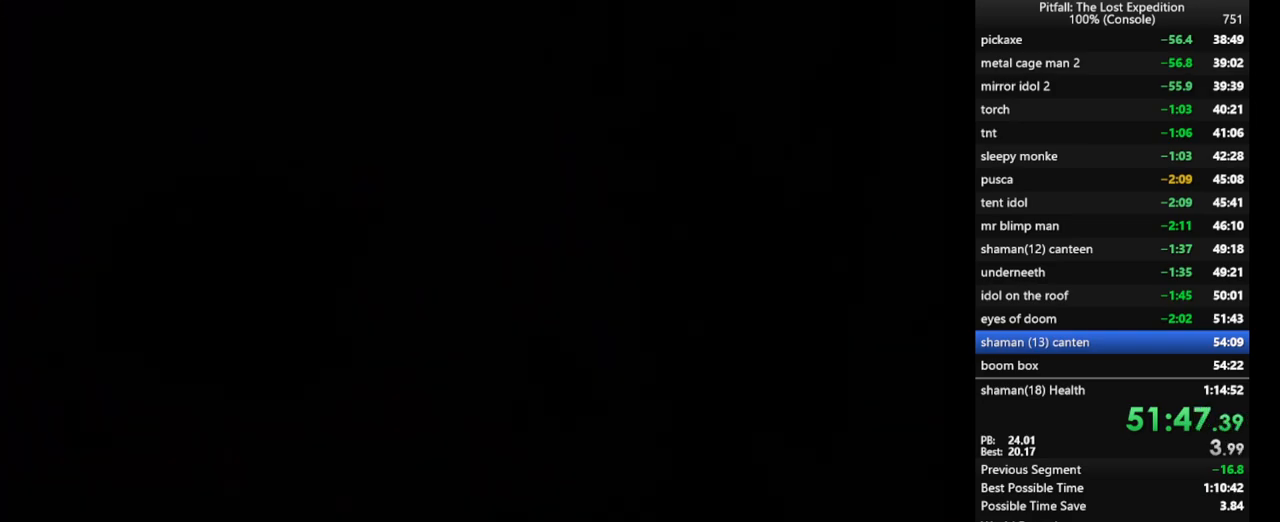
{"buttons": [], "left_stick": "center", "right_stick": "center", "events": [[33, "left_stick", "center"], [200, "A", "down"], [267, "A", "up"]]}
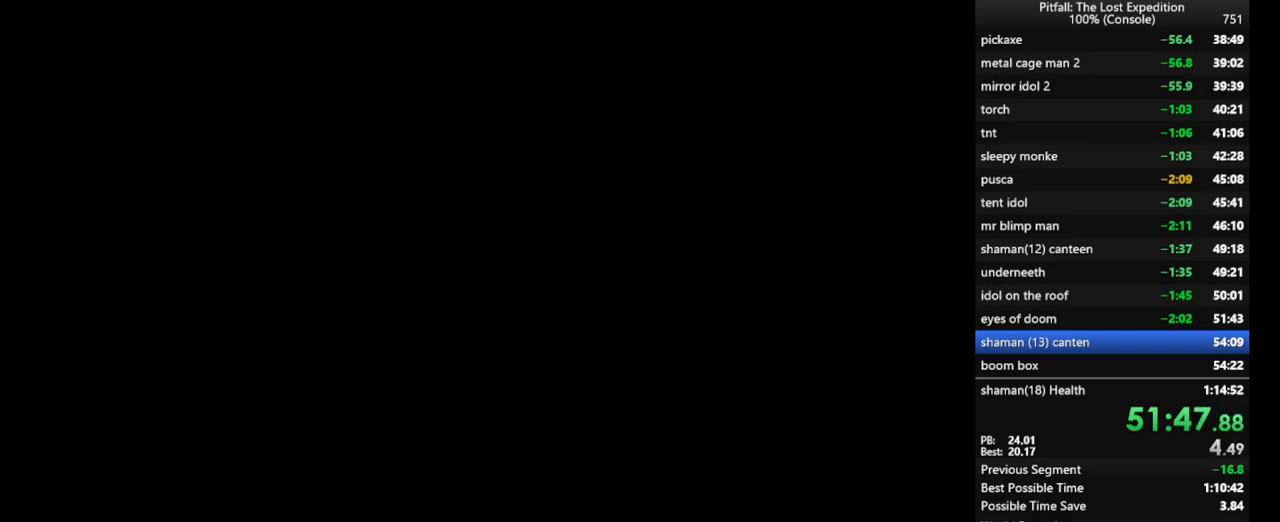
{"buttons": [], "left_stick": "center", "right_stick": "center", "events": []}
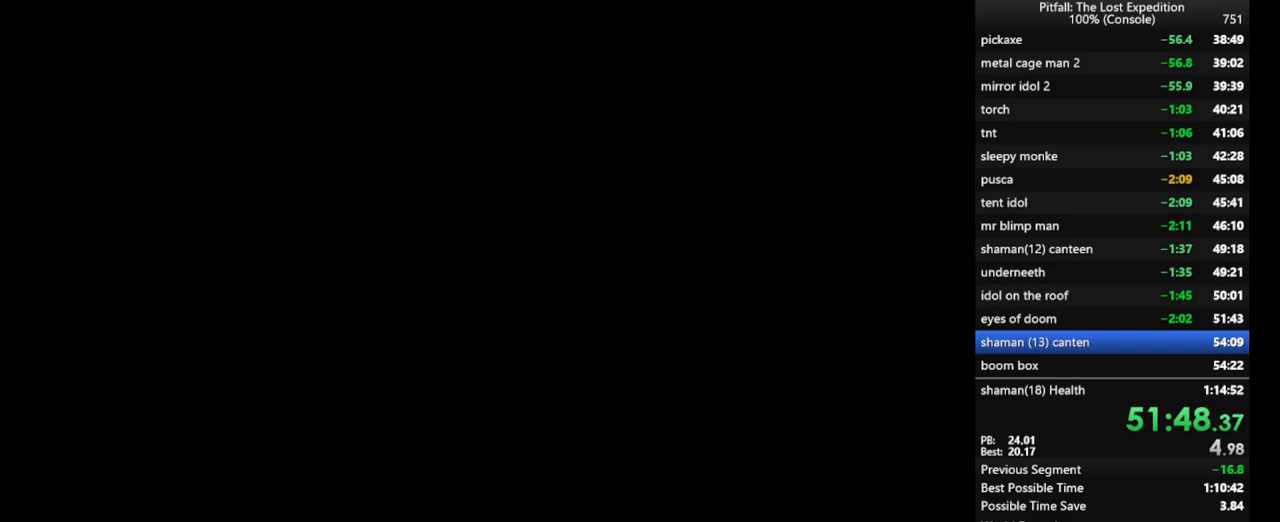
{"buttons": [], "left_stick": "center", "right_stick": "center", "events": []}
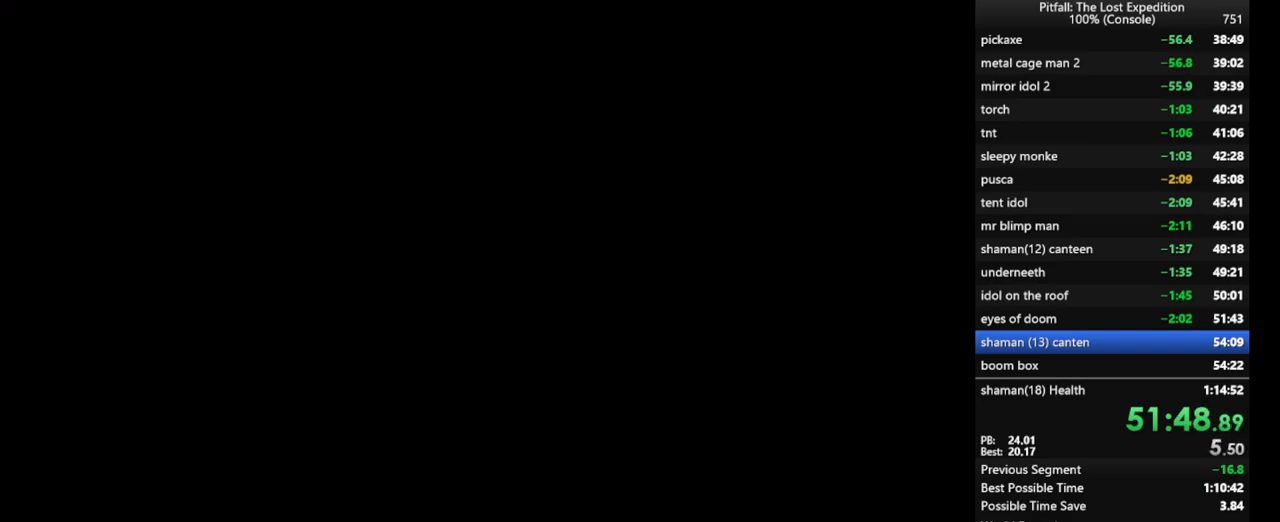
{"buttons": [], "left_stick": "up", "right_stick": "center", "events": [[33, "left_stick", "up"]]}
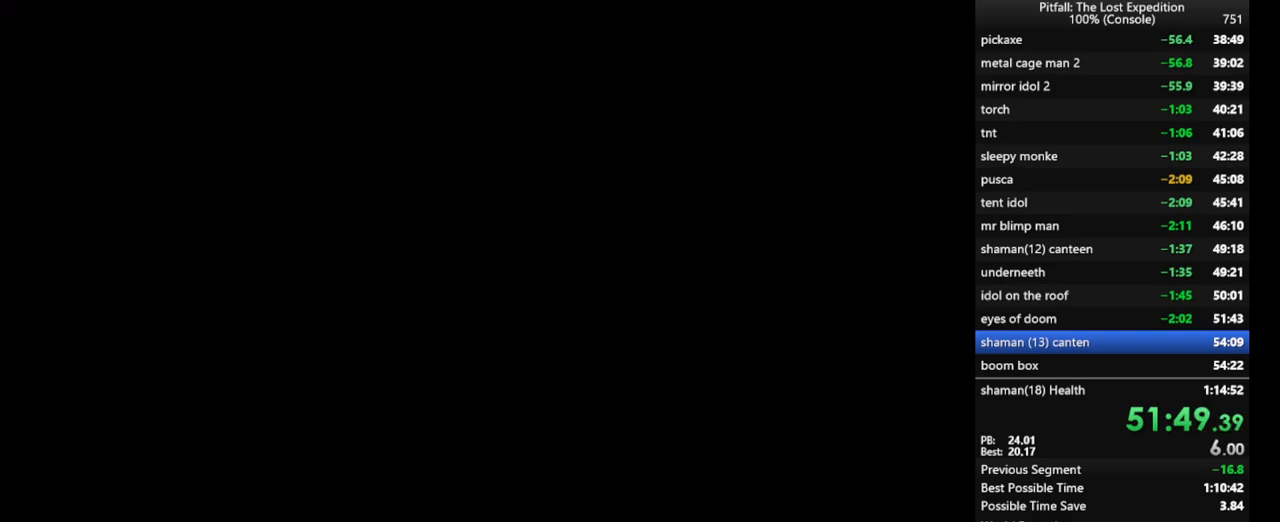
{"buttons": [], "left_stick": "up", "right_stick": "center", "events": []}
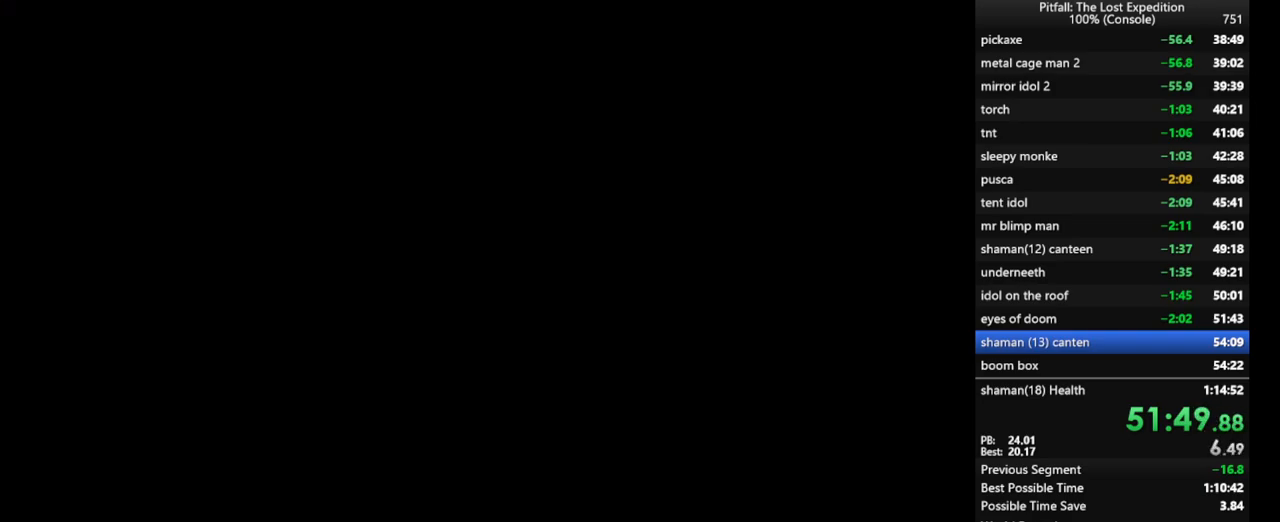
{"buttons": [], "left_stick": "center", "right_stick": "center", "events": [[133, "left_stick", "center"]]}